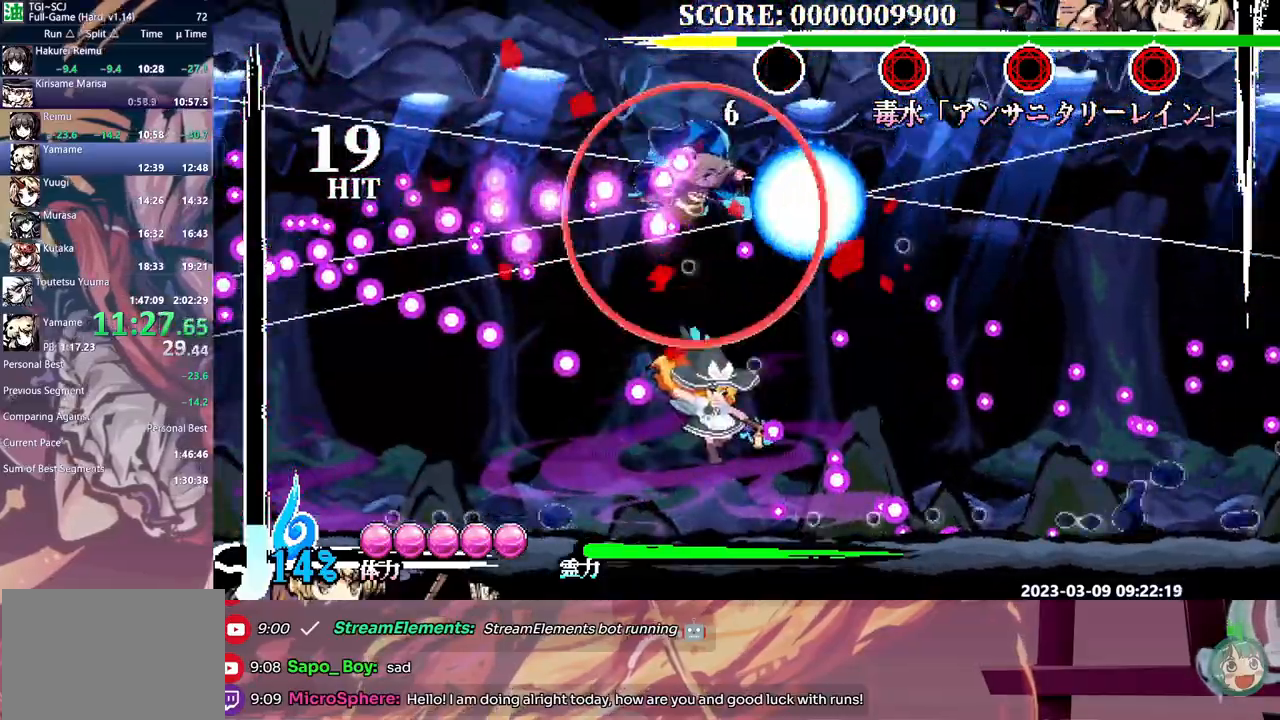
Gameplay with a controller; each line is a JSON object with the inputs held at the frame after it (dt_ms = milliseconds from this image to that frame). "events" lists button and stick changes between this image and that frame as [ms after this image, input, new state], when the widget could be followed in between. Not read: A L2 L3 R1 R2 R3 SELECT START X.
{"dt_ms": 500, "buttons": ["DPAD_UP"], "events": []}
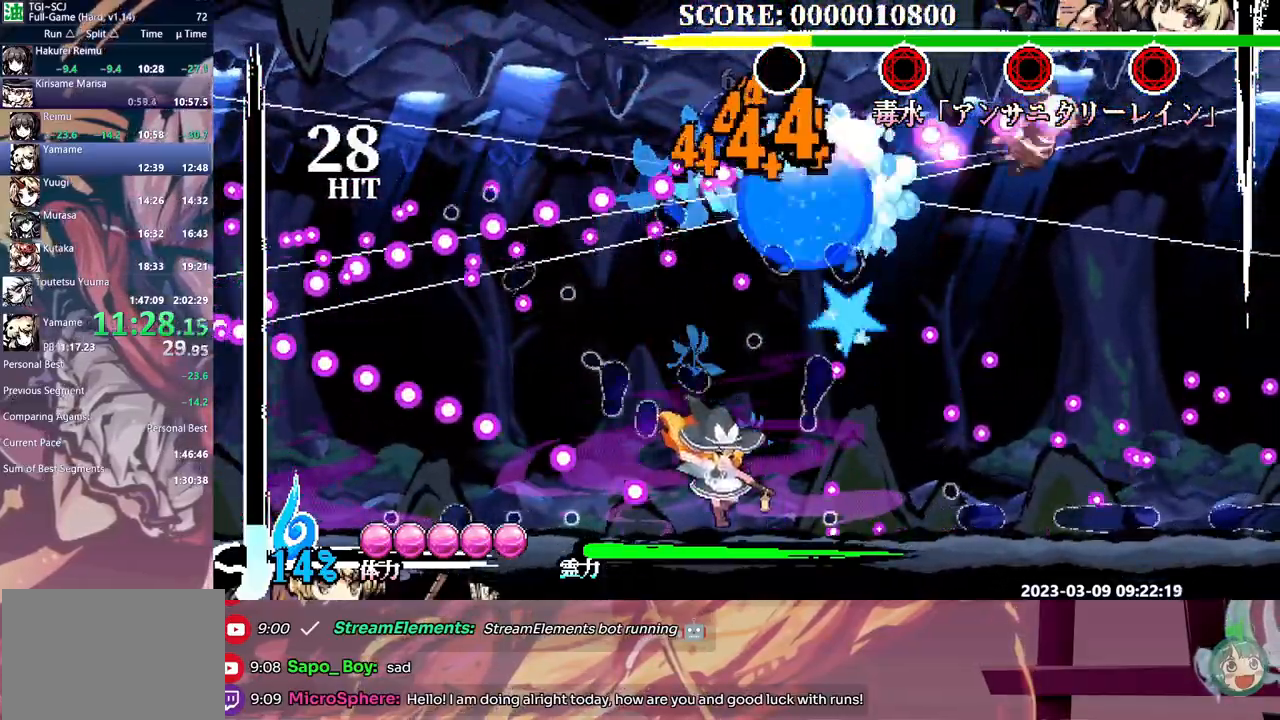
{"dt_ms": 500, "buttons": ["DPAD_UP"]}
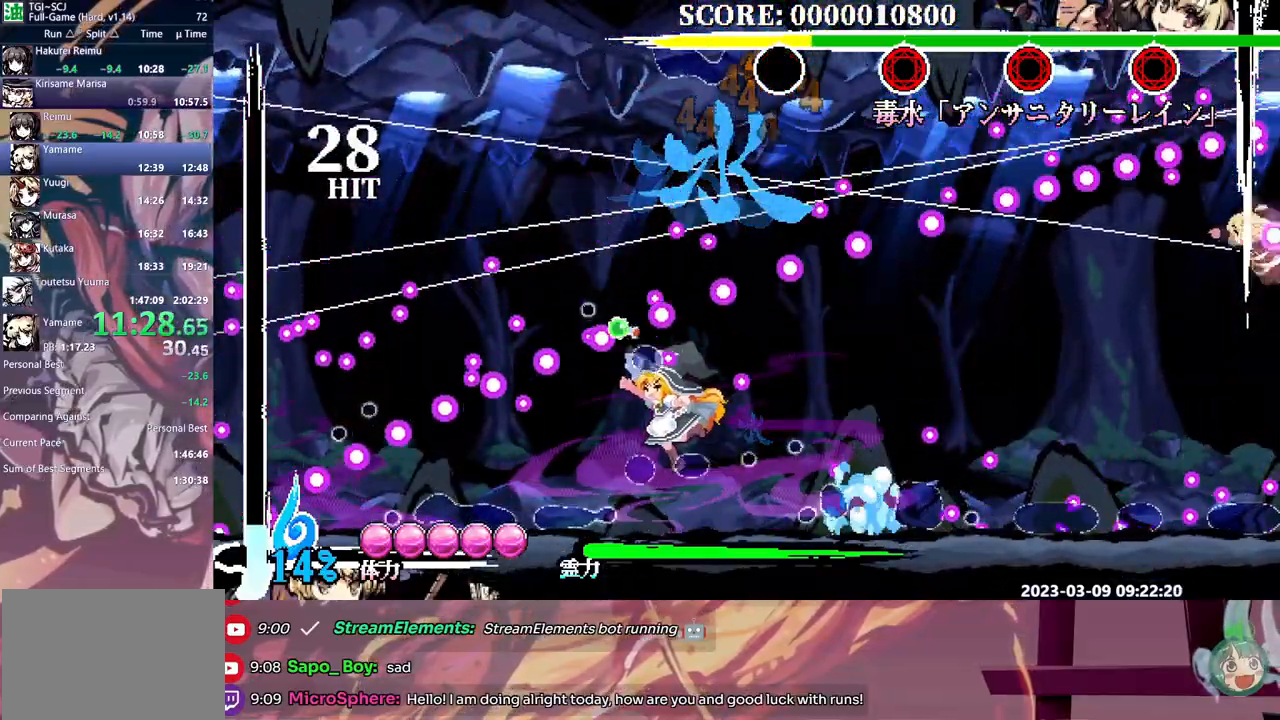
{"dt_ms": 500, "buttons": ["DPAD_UP"], "events": []}
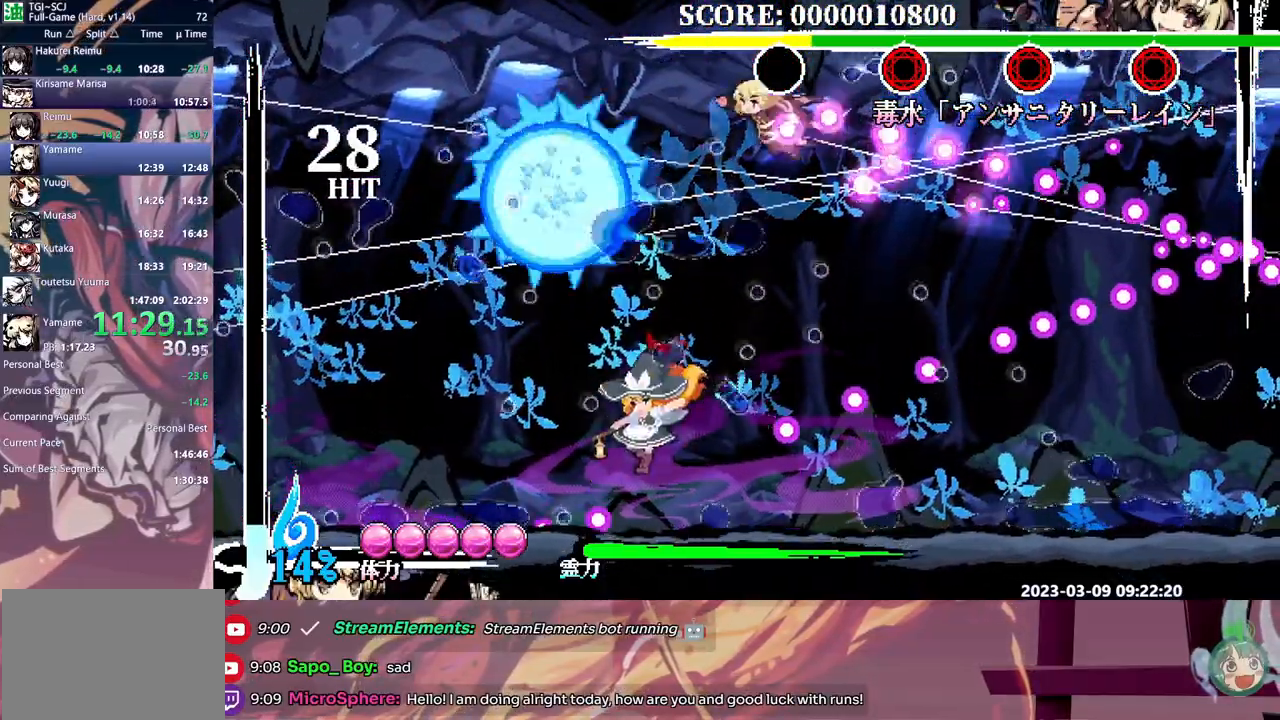
{"dt_ms": 500, "buttons": ["Y", "DPAD_UP"], "events": [[233, "Y", "down"], [283, "L1", "down"], [283, "Y", "up"], [367, "L1", "up"], [433, "Y", "down"]]}
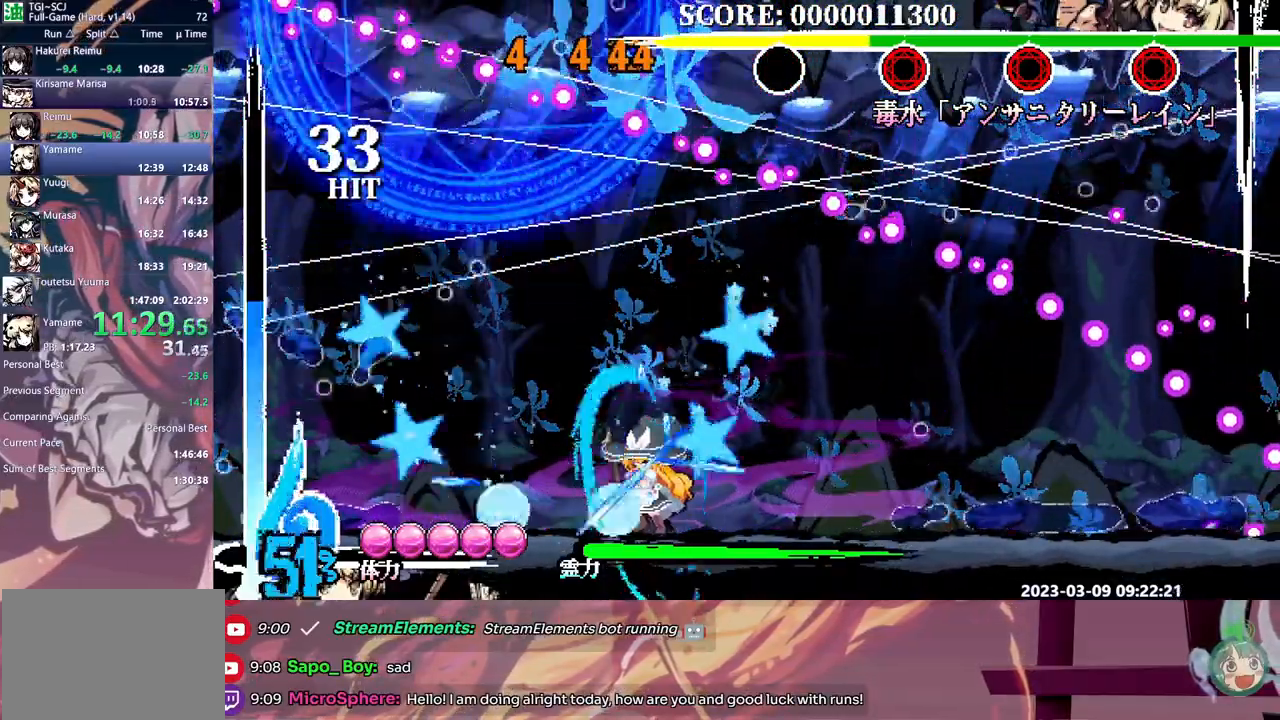
{"dt_ms": 500, "buttons": ["Y", "L1", "DPAD_UP"], "events": [[433, "L1", "down"]]}
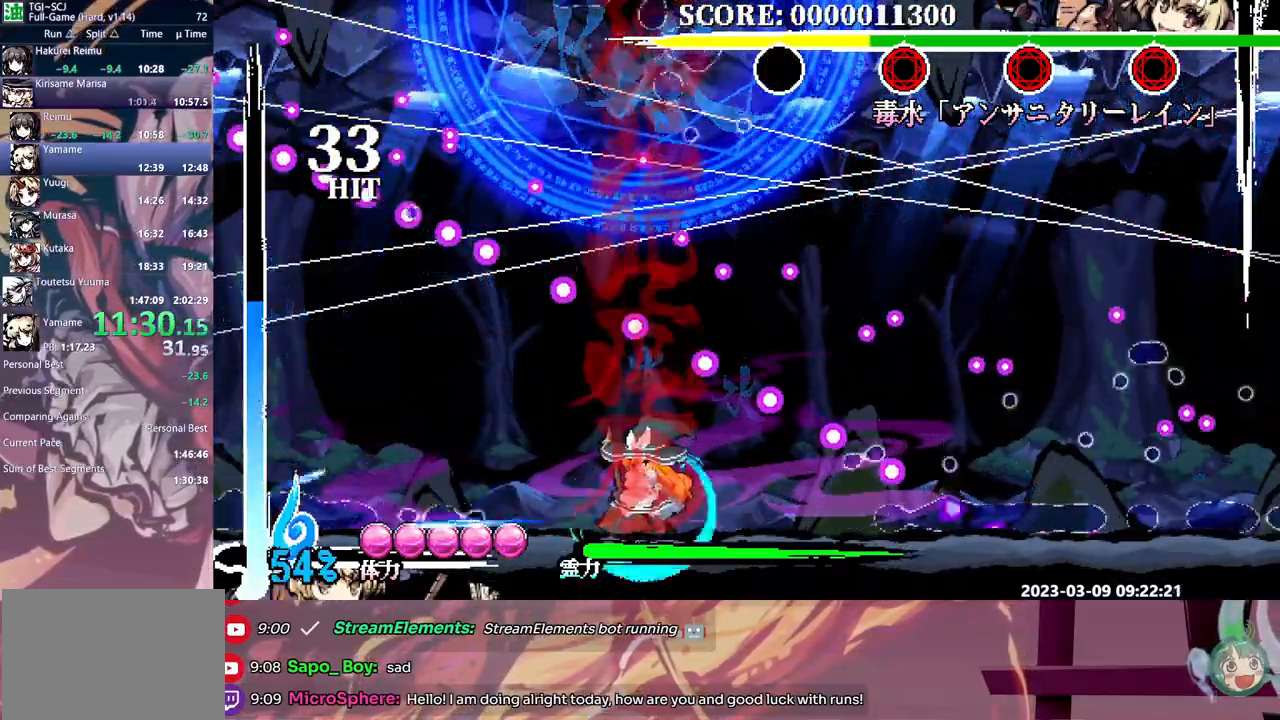
{"dt_ms": 1000, "buttons": ["Y", "DPAD_RIGHT"]}
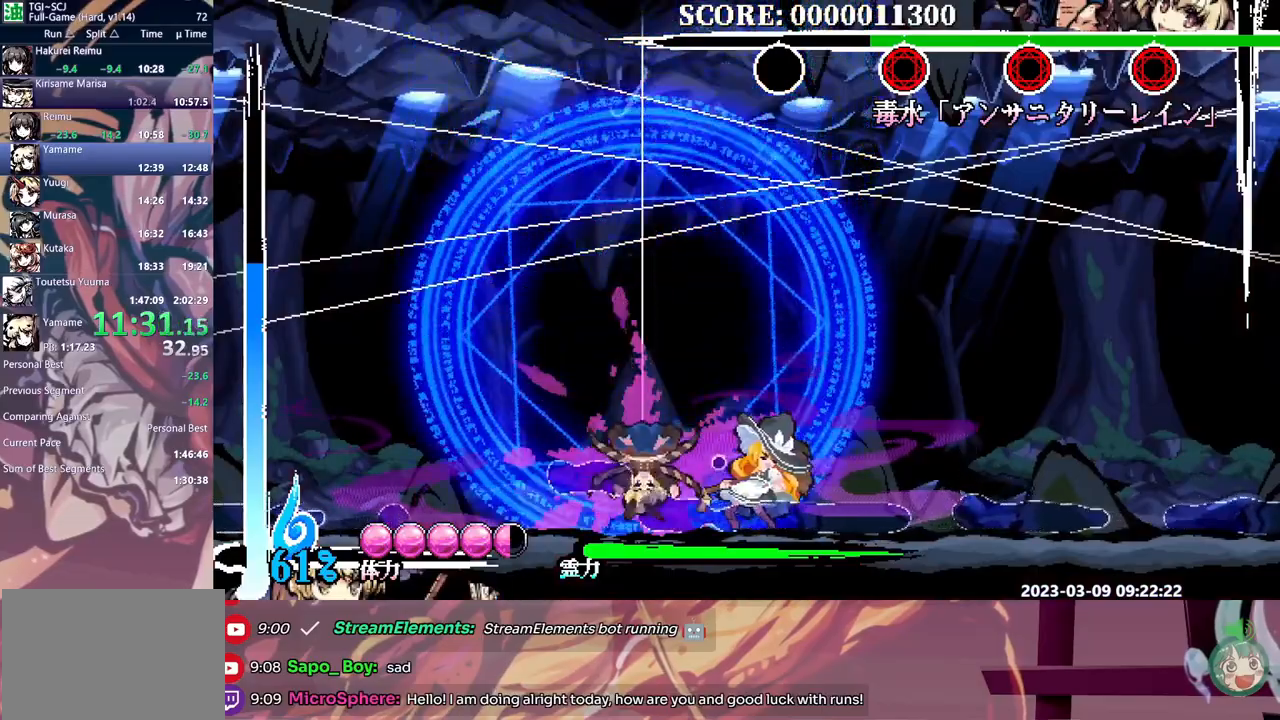
{"dt_ms": 500, "buttons": ["Y", "DPAD_LEFT"], "events": [[200, "DPAD_RIGHT", "up"], [300, "DPAD_LEFT", "down"], [317, "B", "down"], [400, "B", "up"]]}
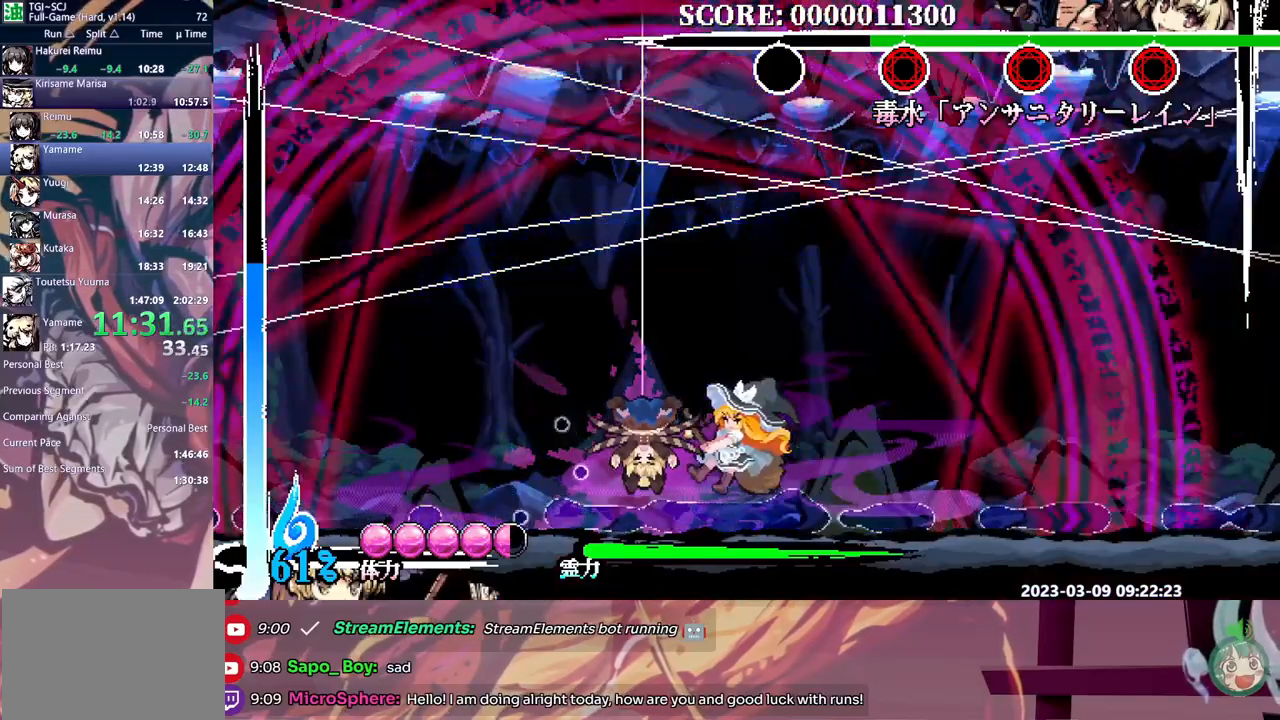
{"dt_ms": 500, "buttons": ["Y", "DPAD_LEFT"], "events": [[133, "Y", "up"], [183, "Y", "down"], [283, "Y", "up"], [350, "Y", "down"], [417, "Y", "up"], [500, "Y", "down"]]}
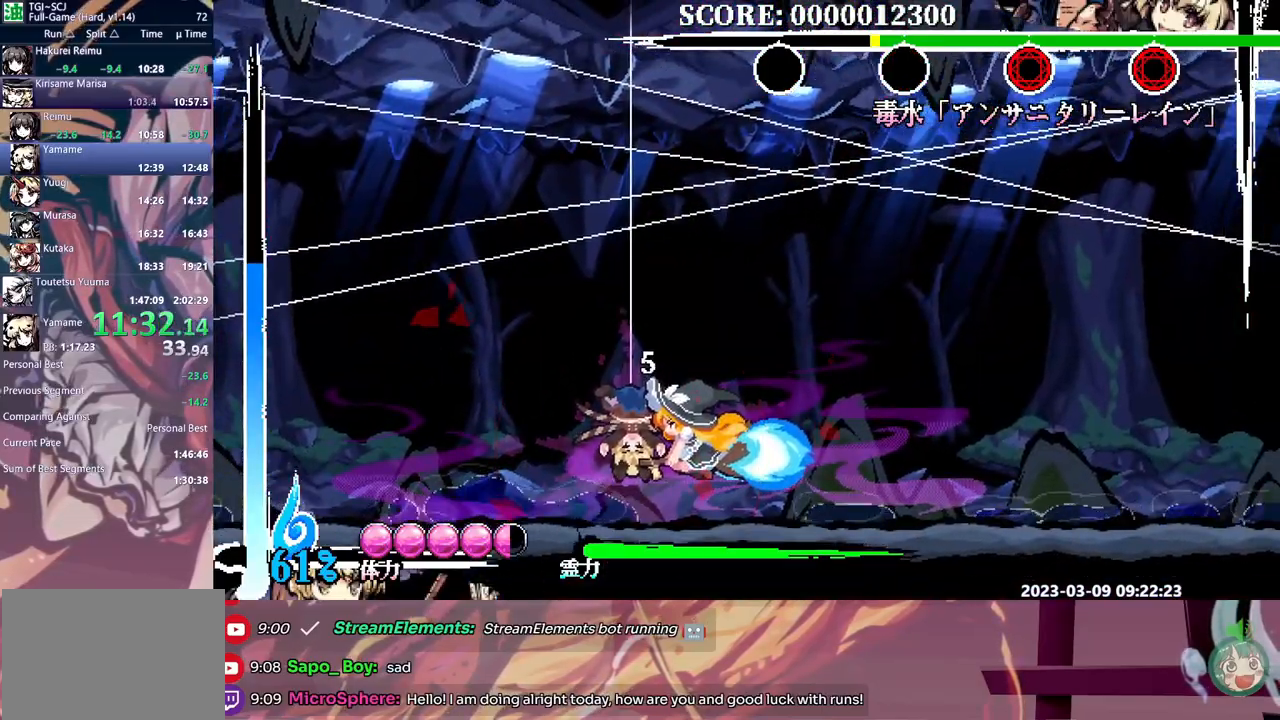
{"dt_ms": 500, "buttons": [], "events": [[67, "Y", "up"], [133, "Y", "down"], [217, "Y", "up"], [283, "Y", "down"], [433, "DPAD_LEFT", "up"], [483, "Y", "up"]]}
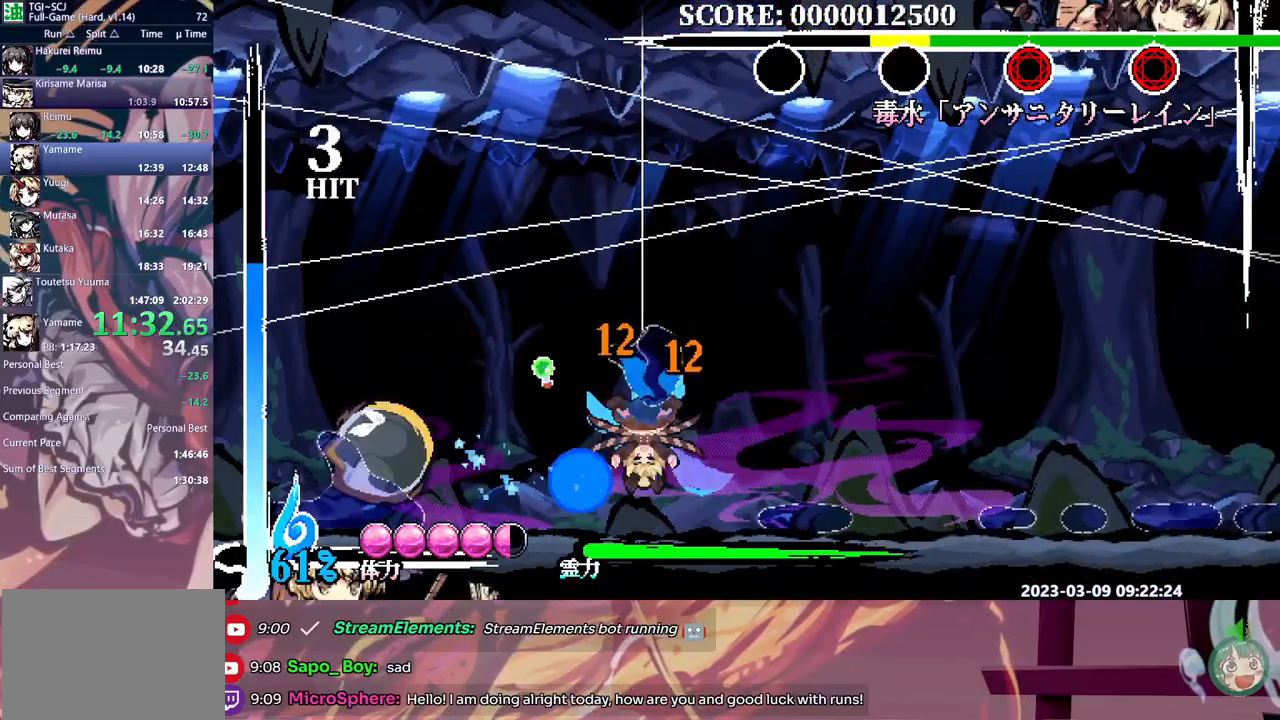
{"dt_ms": 500, "buttons": ["Y"], "events": [[67, "Y", "down"], [133, "Y", "up"], [200, "Y", "down"], [283, "Y", "up"], [350, "Y", "down"], [433, "Y", "up"], [467, "Y", "down"]]}
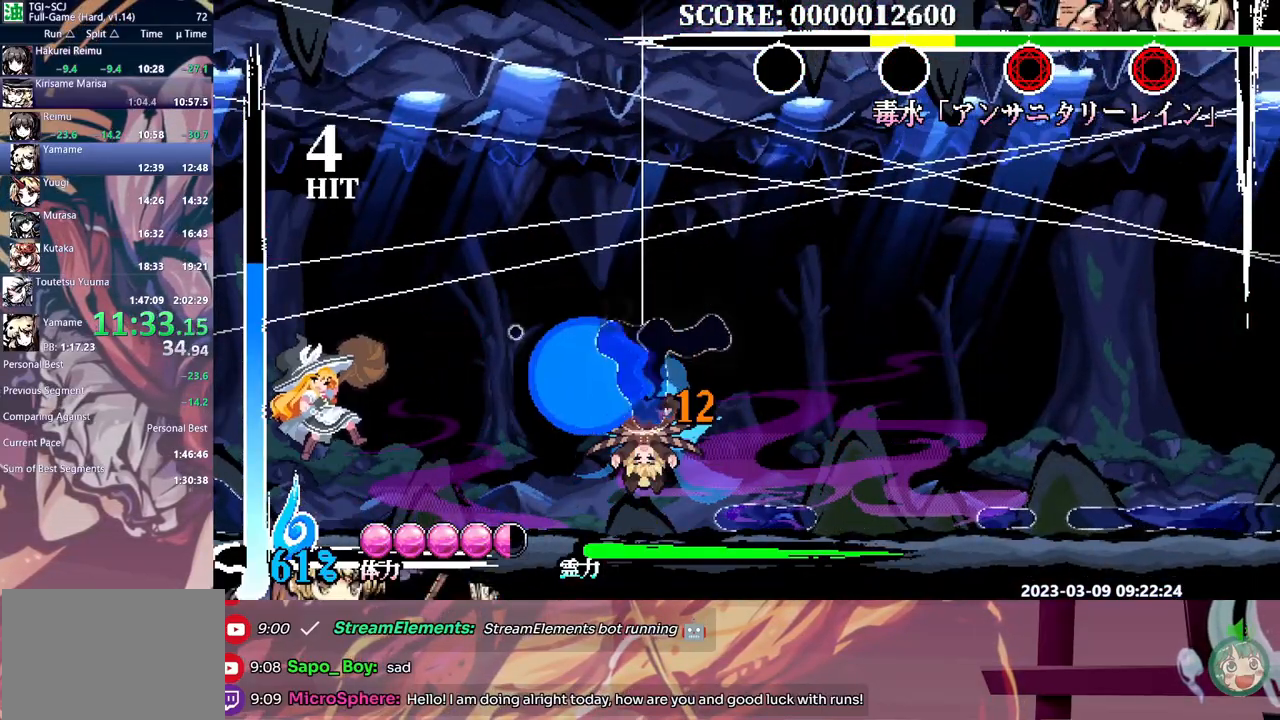
{"dt_ms": 500, "buttons": ["DPAD_RIGHT"], "events": [[50, "Y", "up"], [67, "DPAD_RIGHT", "down"], [350, "B", "down"], [450, "B", "up"]]}
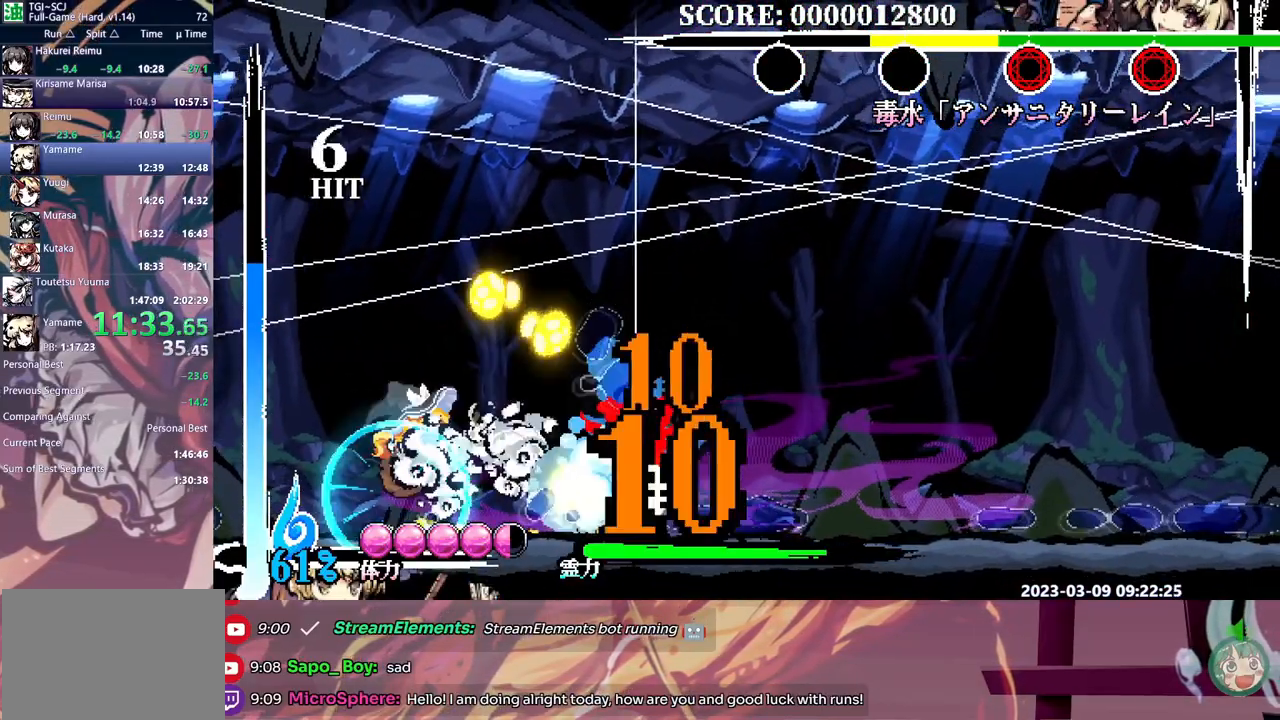
{"dt_ms": 500, "buttons": ["Y"], "events": [[333, "DPAD_RIGHT", "up"], [350, "B", "down"], [450, "B", "up"], [500, "Y", "down"]]}
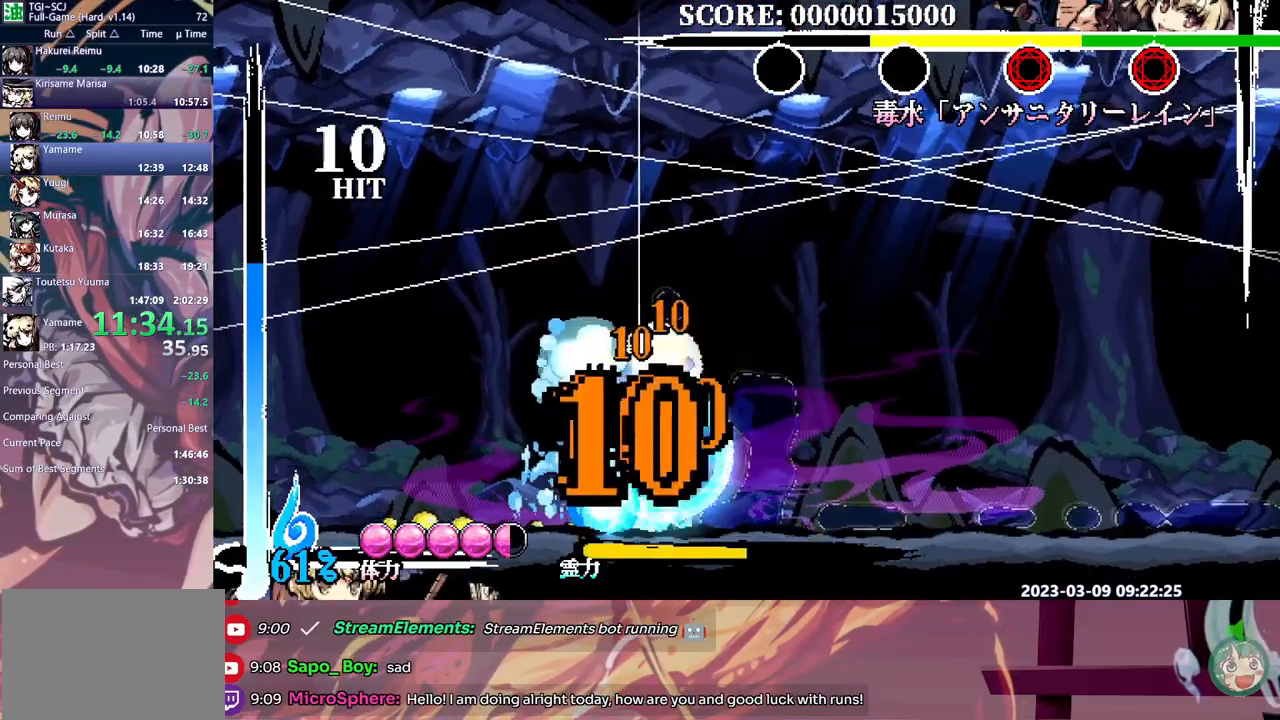
{"dt_ms": 500, "buttons": [], "events": [[67, "DPAD_UP", "down"], [317, "Y", "up"], [400, "DPAD_UP", "up"]]}
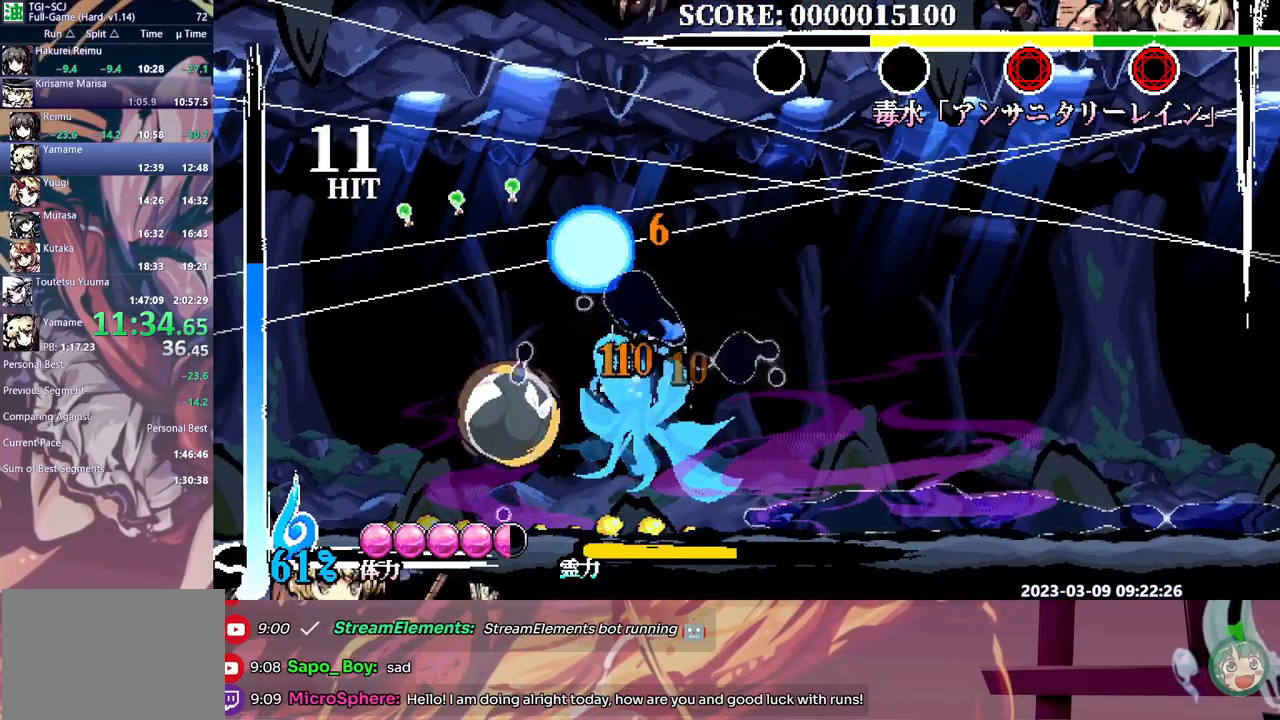
{"dt_ms": 500, "buttons": ["DPAD_RIGHT"], "events": [[167, "DPAD_RIGHT", "down"]]}